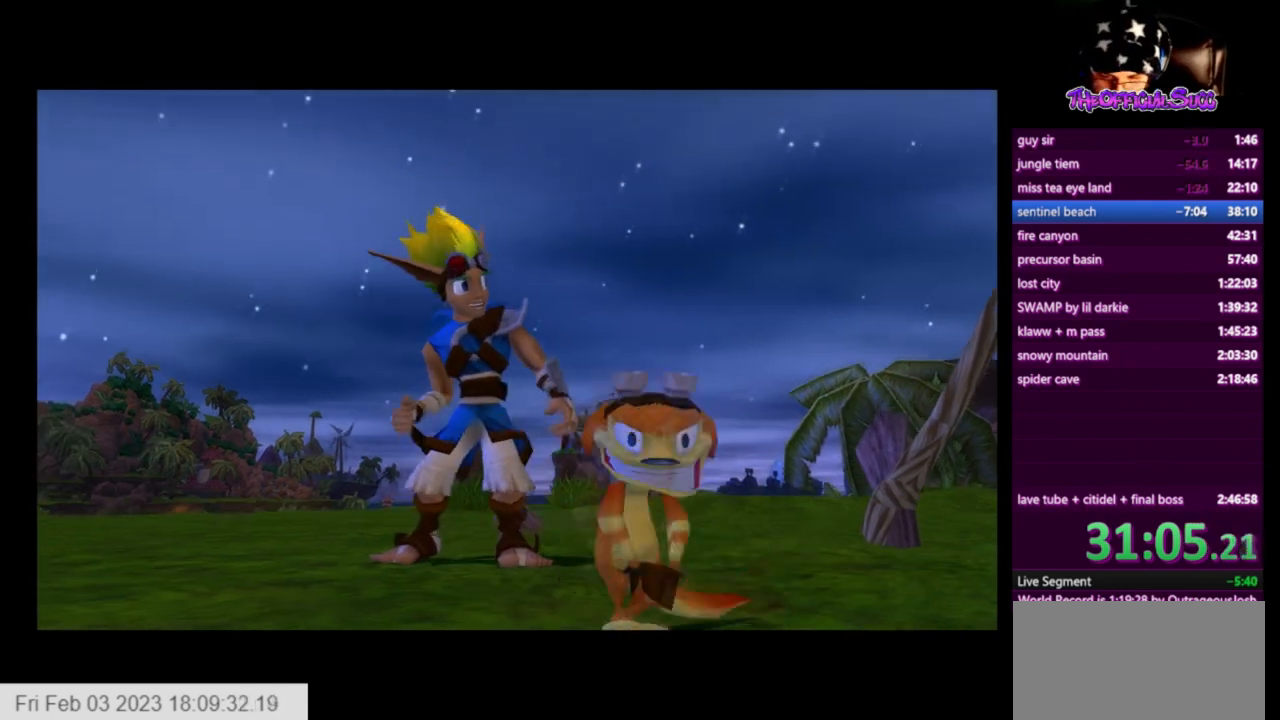
Gameplay with a controller (PlayStation layout); each line is a JSON object with the inputs held at the frame after it. "events" lists button and stick changes between this image and that frame as [ms after this image, input, new state], when the widget could be followed in between.
{"buttons": [], "left_stick": "left", "right_stick": "right", "events": [[334, "left_stick", "left"], [501, "right_stick", "right"]]}
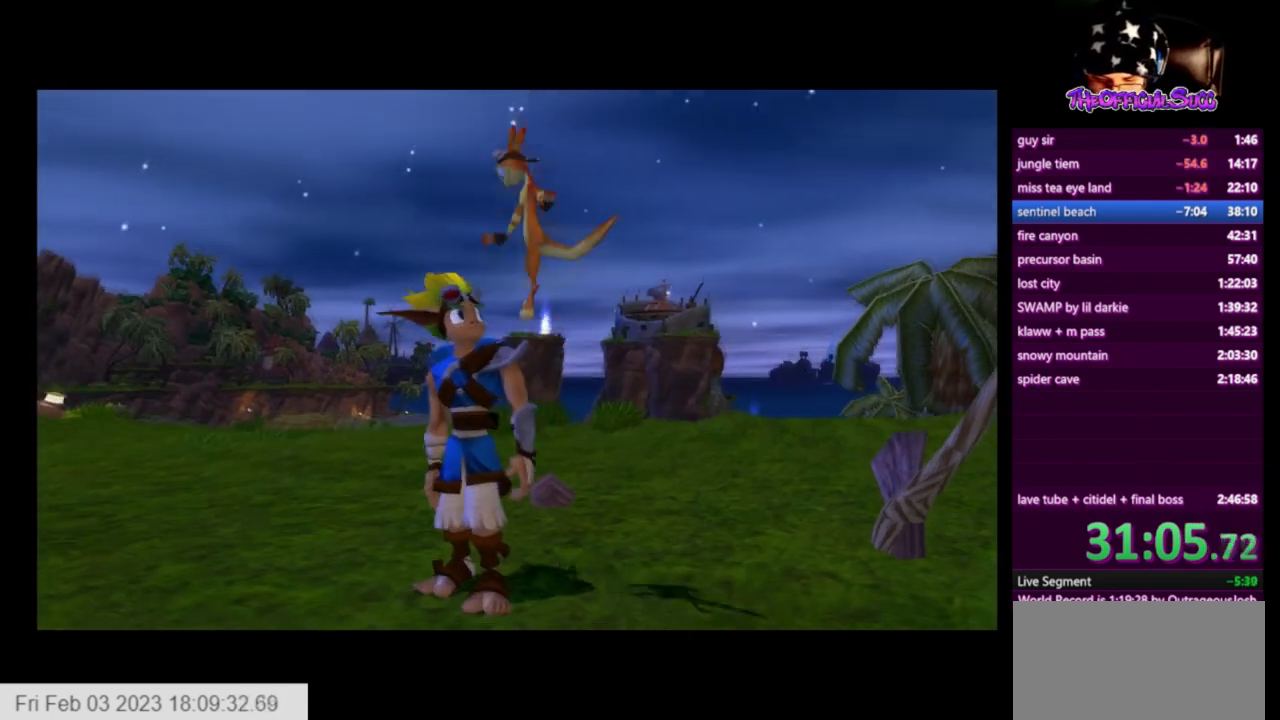
{"buttons": [], "left_stick": "left", "right_stick": "right", "events": [[250, "right_stick", "center"], [333, "right_stick", "right"]]}
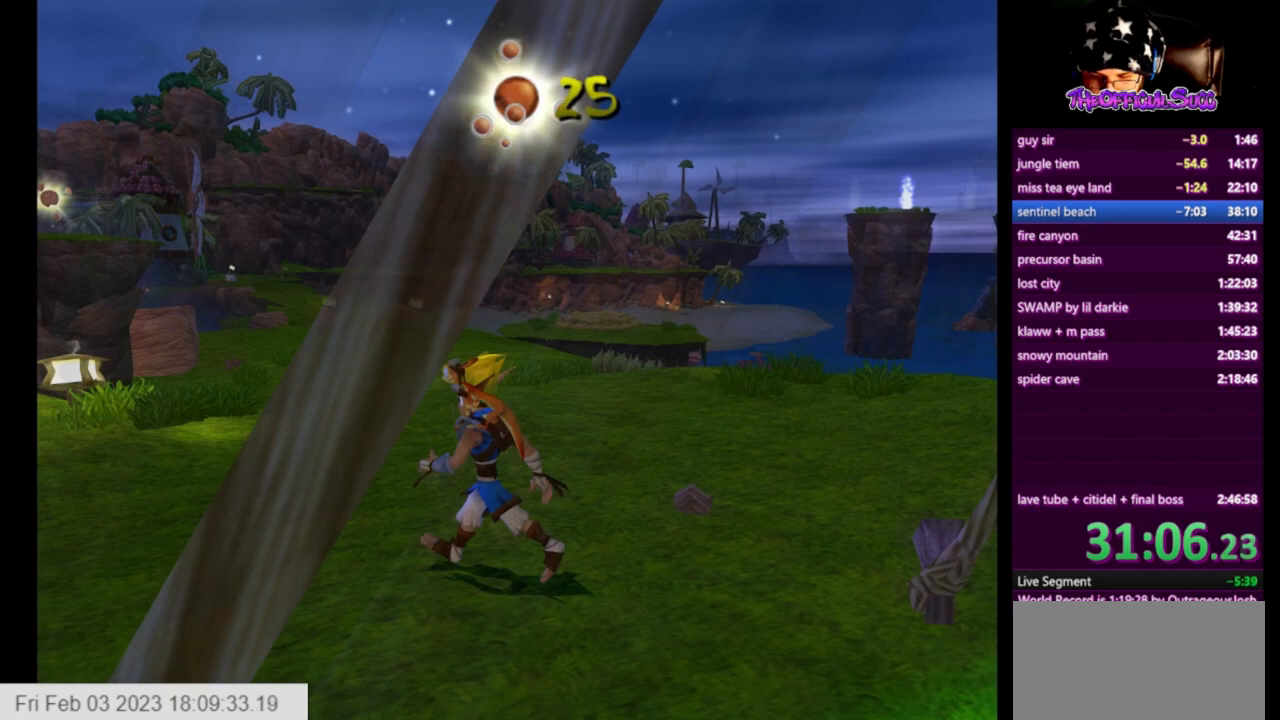
{"buttons": ["SQUARE"], "left_stick": "up-left", "right_stick": "center", "events": [[42, "left_stick", "up-left"], [42, "right_stick", "center"], [376, "SQUARE", "down"]]}
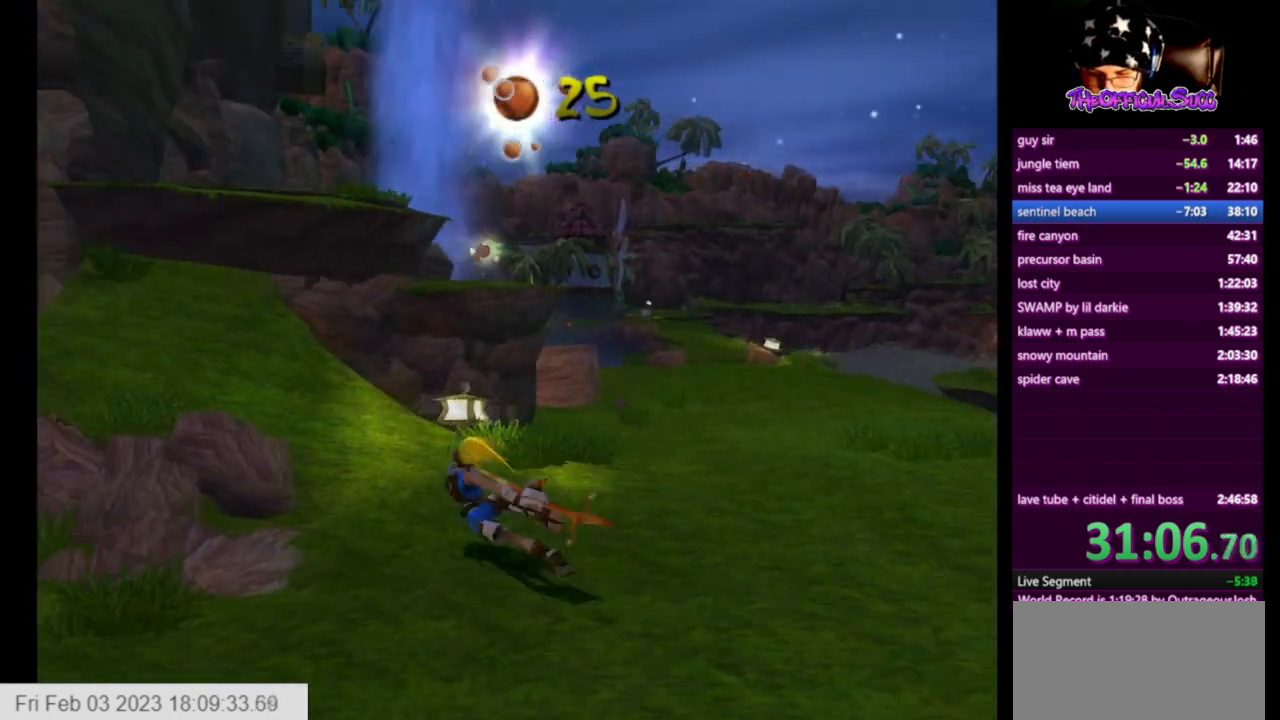
{"buttons": [], "left_stick": "up", "right_stick": "center", "events": [[292, "left_stick", "up"], [333, "SQUARE", "up"]]}
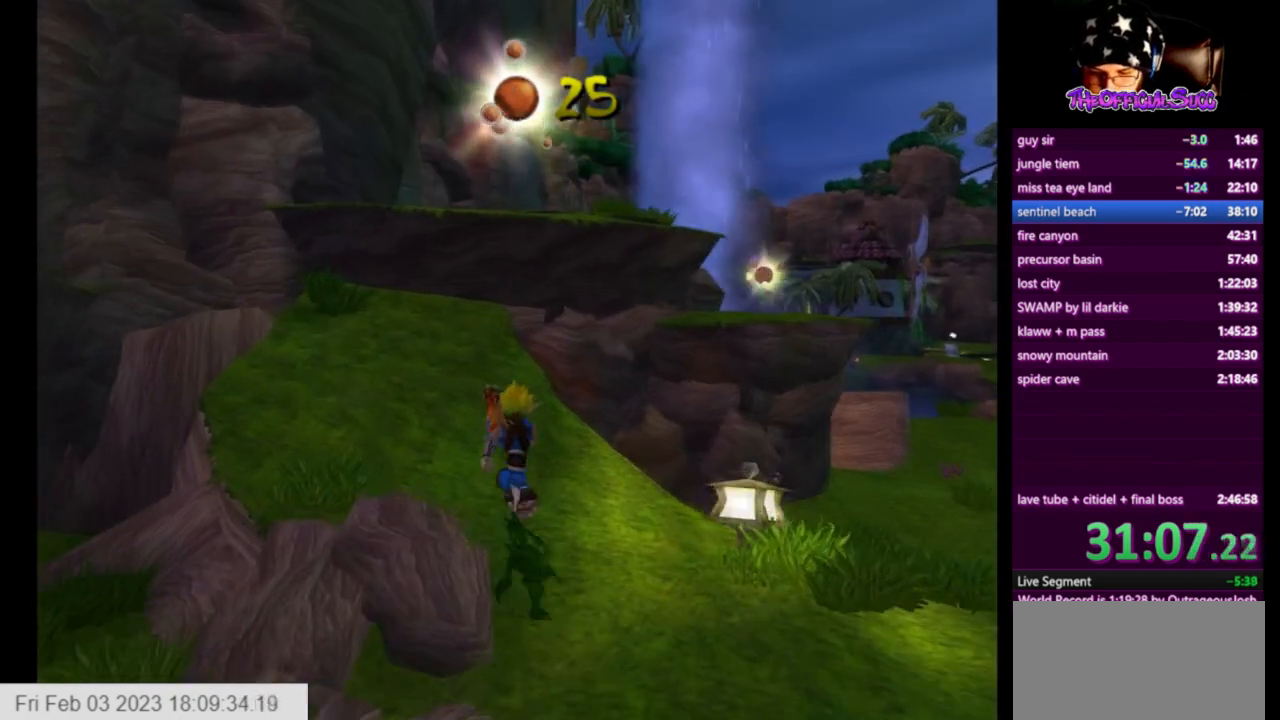
{"buttons": ["SQUARE"], "left_stick": "up", "right_stick": "center", "events": [[459, "SQUARE", "down"]]}
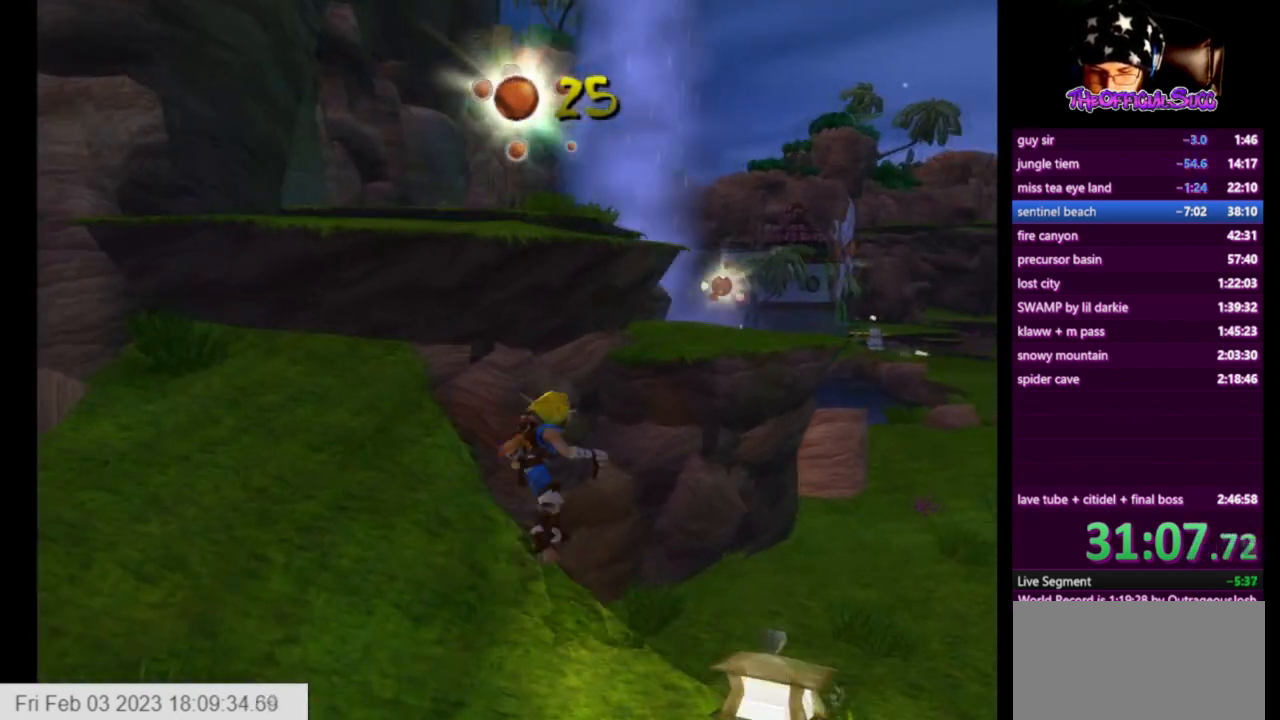
{"buttons": [], "left_stick": "up", "right_stick": "center", "events": [[167, "CROSS", "down"], [250, "SQUARE", "up"], [417, "CROSS", "up"]]}
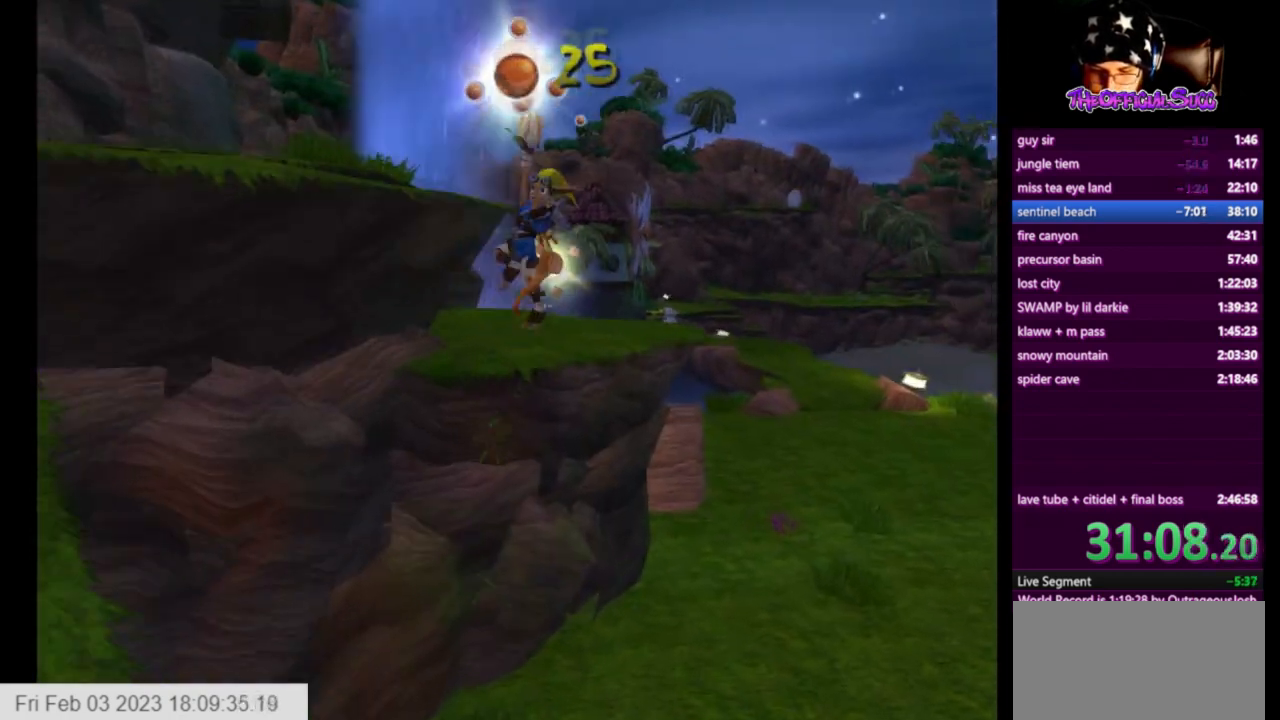
{"buttons": ["SQUARE"], "left_stick": "up", "right_stick": "center", "events": [[417, "SQUARE", "down"]]}
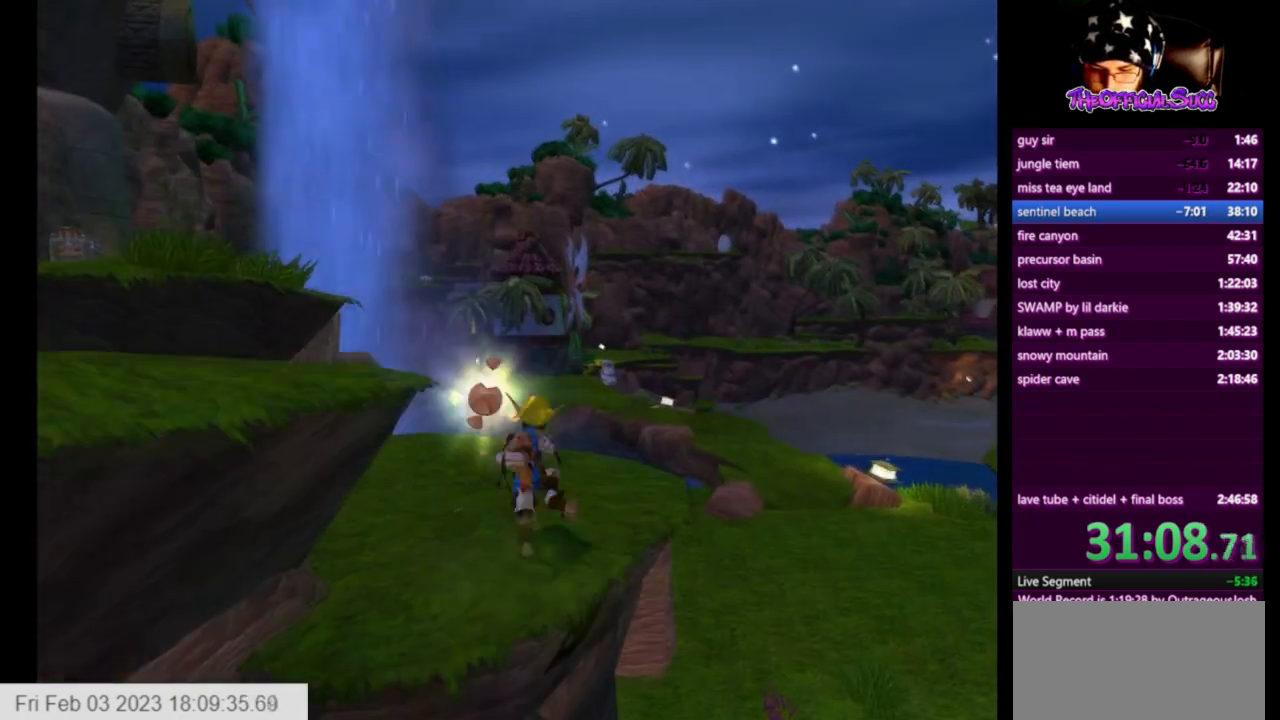
{"buttons": [], "left_stick": "center", "right_stick": "center", "events": [[250, "SQUARE", "up"], [250, "left_stick", "center"]]}